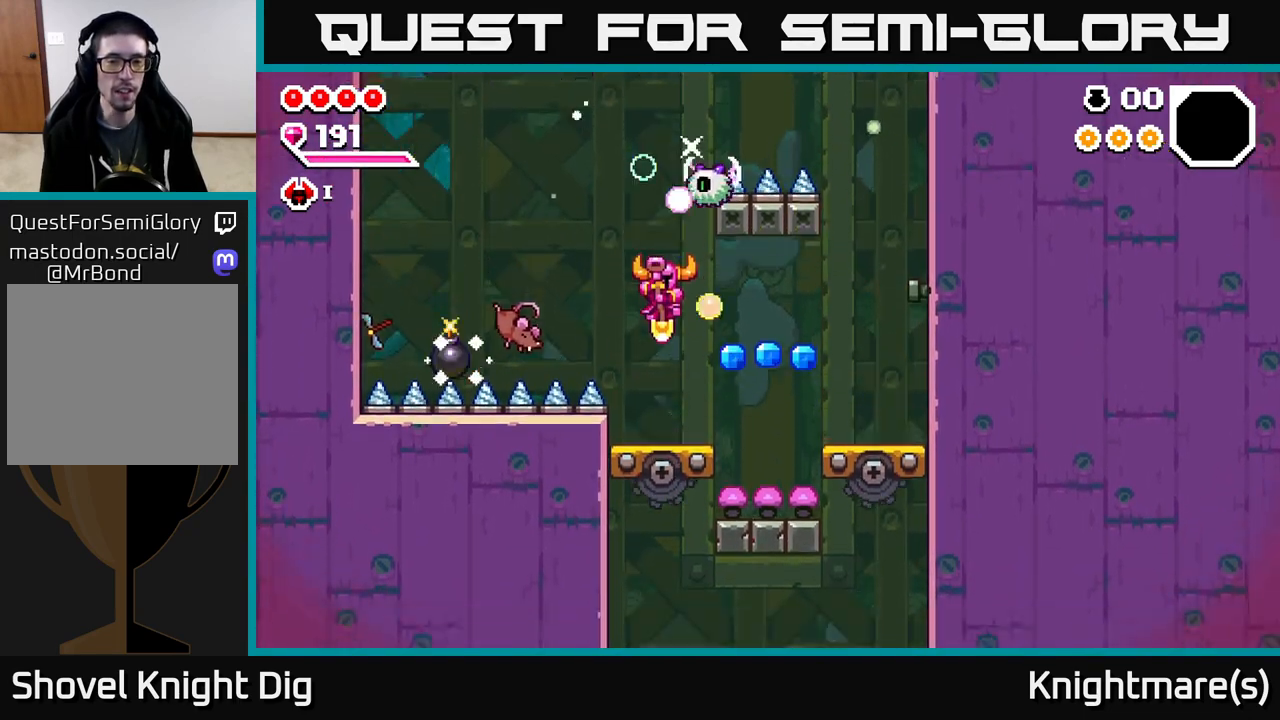
Gameplay with a controller (Xbox layout); each line is a JSON object with the inputs held at the frame after it. "events" lists button and stick changes between this image and that frame as [ms after this image, input, new state], when the widget could be followed in between.
{"buttons": [], "left_stick": "right", "right_stick": "center", "events": [[200, "left_stick", "right"], [333, "A", "down"], [433, "A", "up"]]}
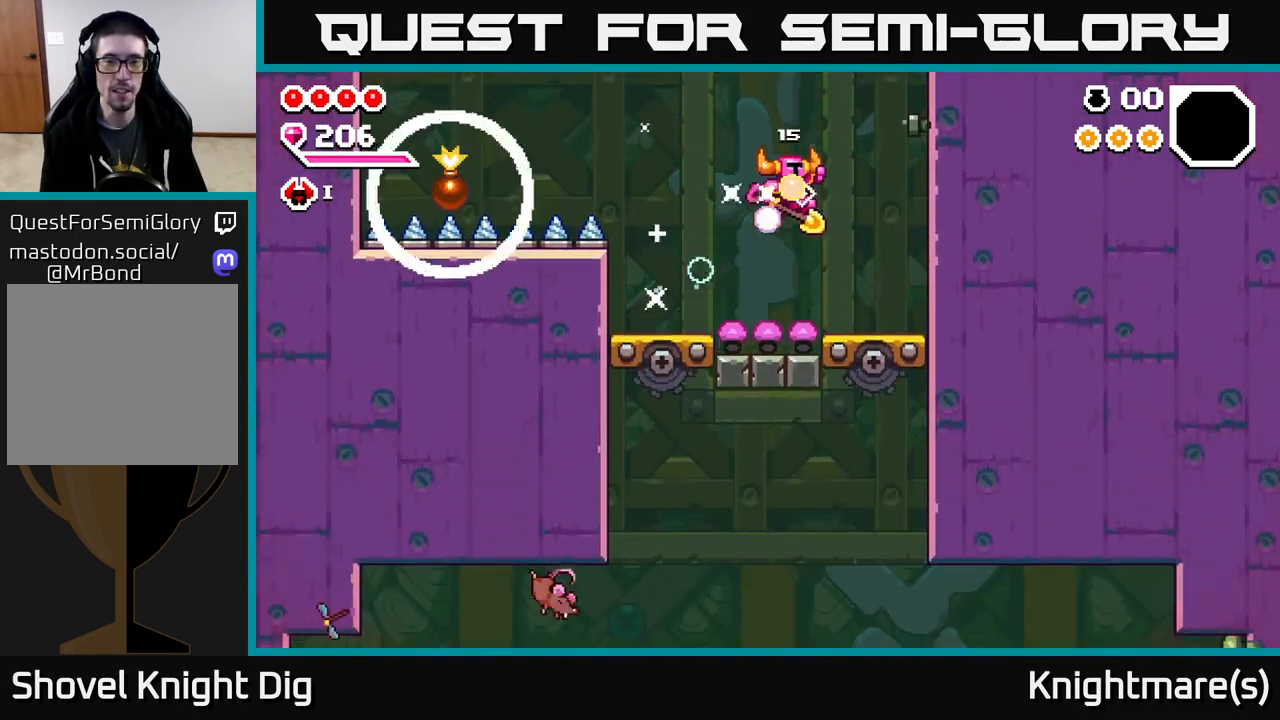
{"buttons": [], "left_stick": "center", "right_stick": "center", "events": [[417, "left_stick", "center"]]}
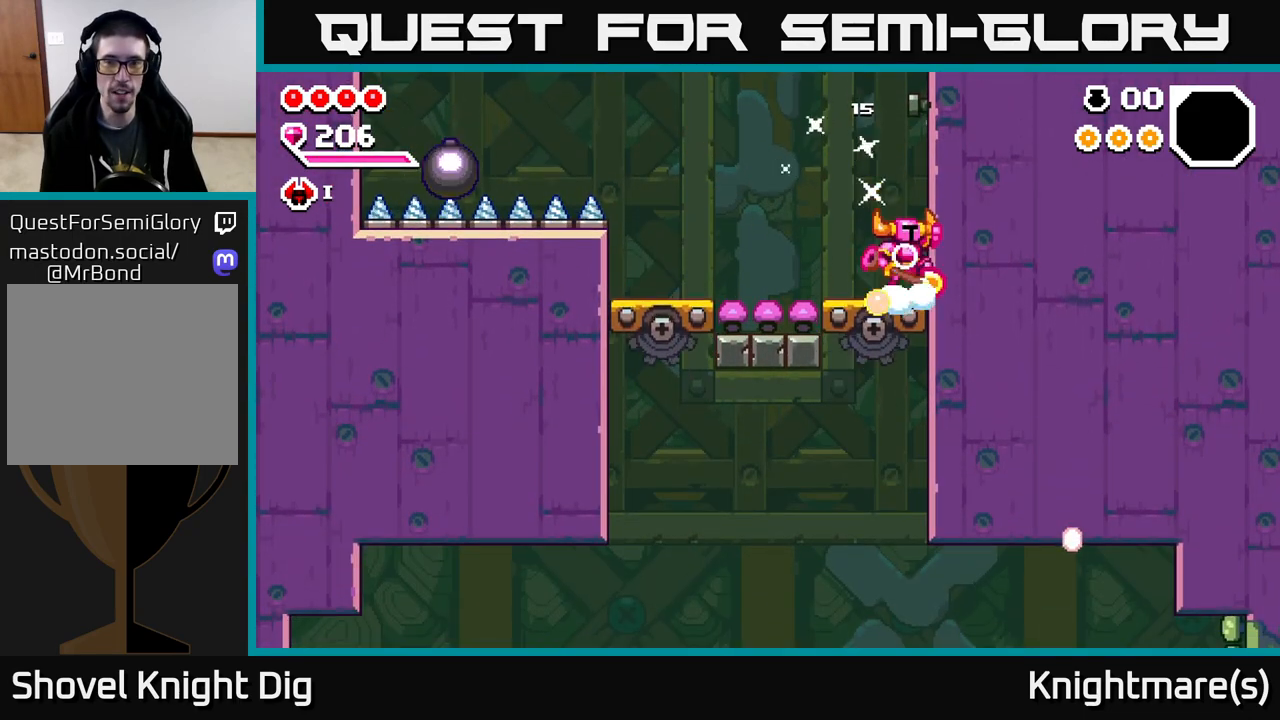
{"buttons": [], "left_stick": "center", "right_stick": "center", "events": [[17, "A", "down"], [133, "X", "down"], [250, "X", "up"], [267, "A", "up"]]}
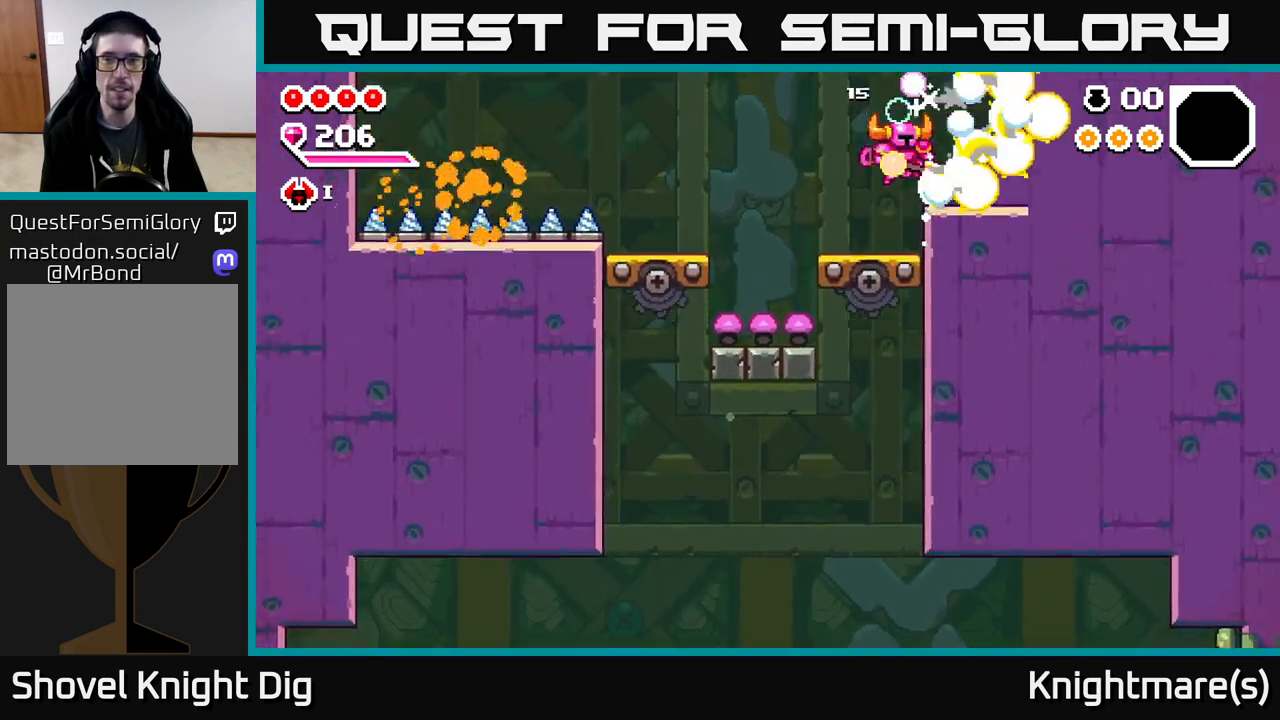
{"buttons": ["A"], "left_stick": "right", "right_stick": "center", "events": [[417, "left_stick", "right"], [483, "A", "down"]]}
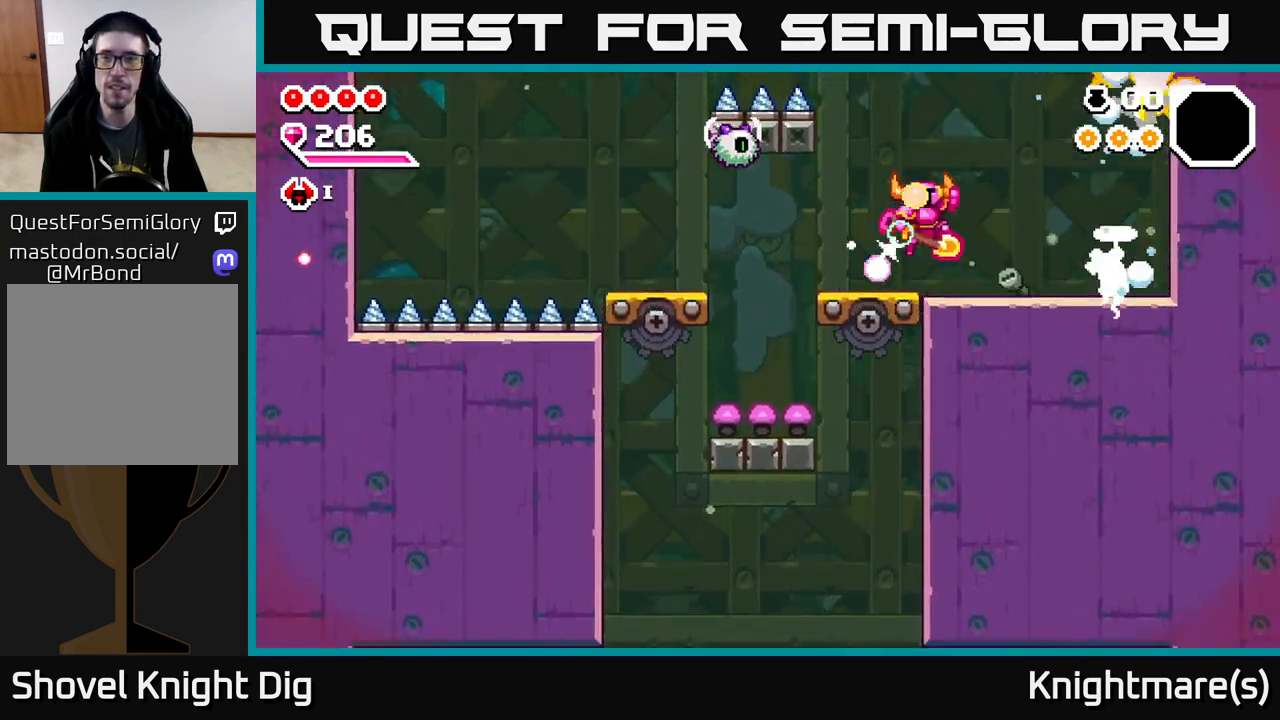
{"buttons": [], "left_stick": "down-left", "right_stick": "center", "events": [[333, "A", "up"], [500, "left_stick", "down-left"]]}
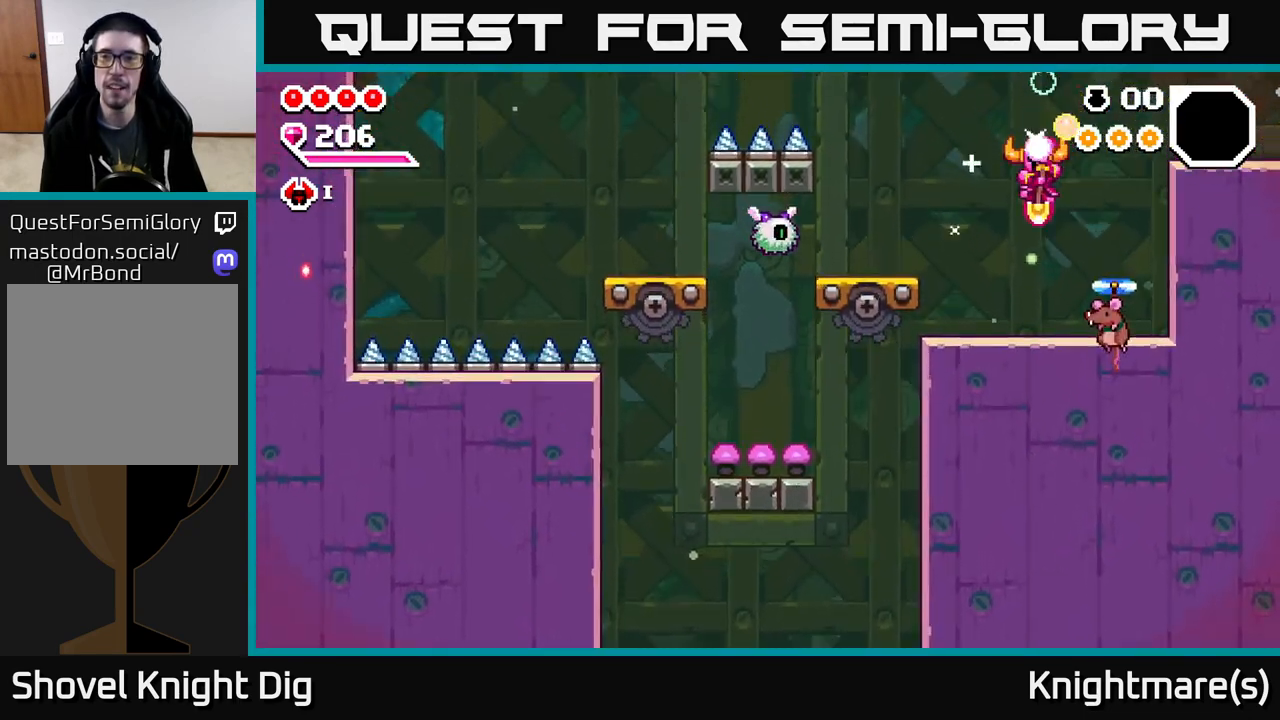
{"buttons": [], "left_stick": "center", "right_stick": "center", "events": [[183, "left_stick", "center"], [233, "left_stick", "right"], [283, "X", "down"], [383, "left_stick", "center"], [417, "X", "up"]]}
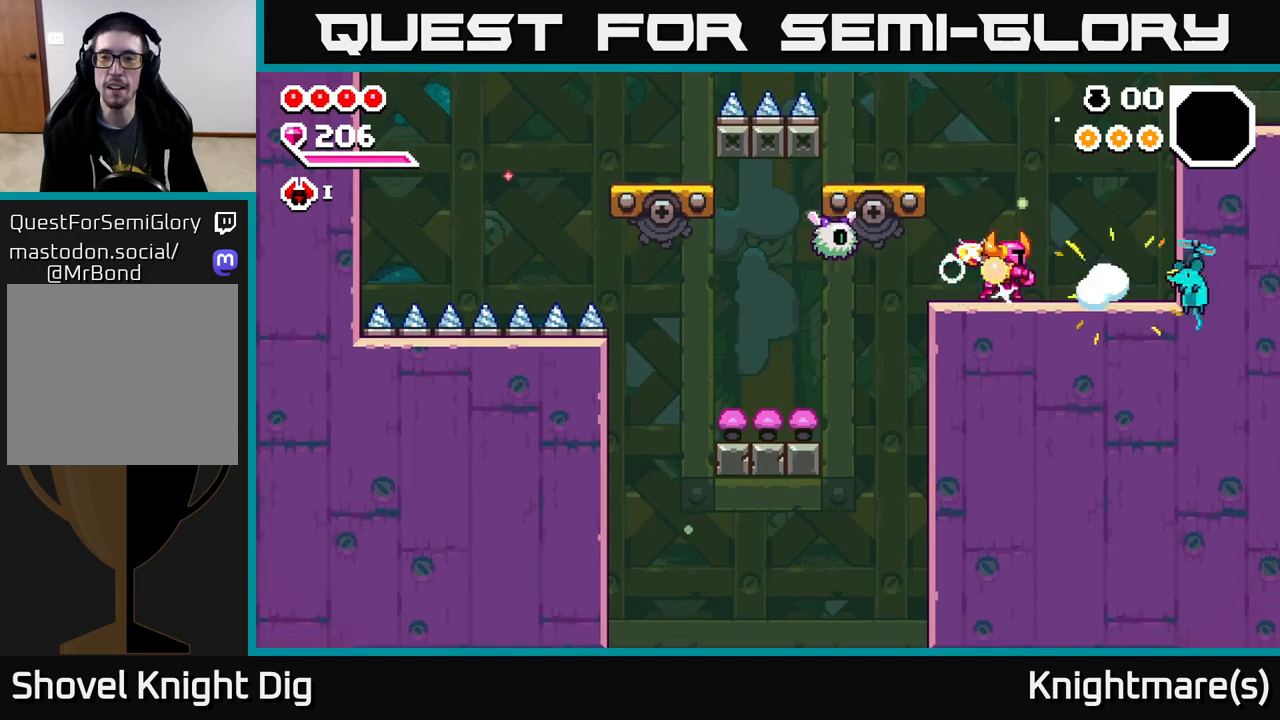
{"buttons": ["A"], "left_stick": "down-right", "right_stick": "center", "events": [[17, "left_stick", "right"], [300, "A", "down"], [467, "left_stick", "down-right"]]}
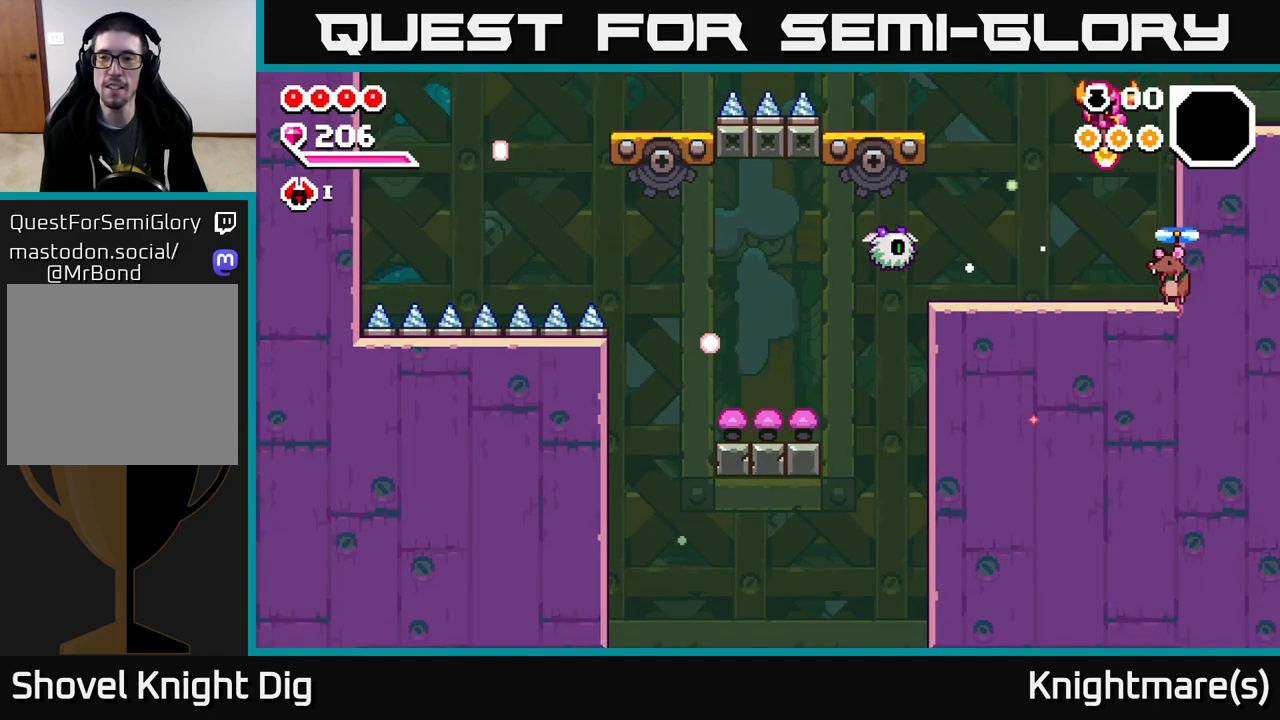
{"buttons": ["A"], "left_stick": "down-right", "right_stick": "center", "events": [[67, "left_stick", "down"], [217, "left_stick", "down-right"]]}
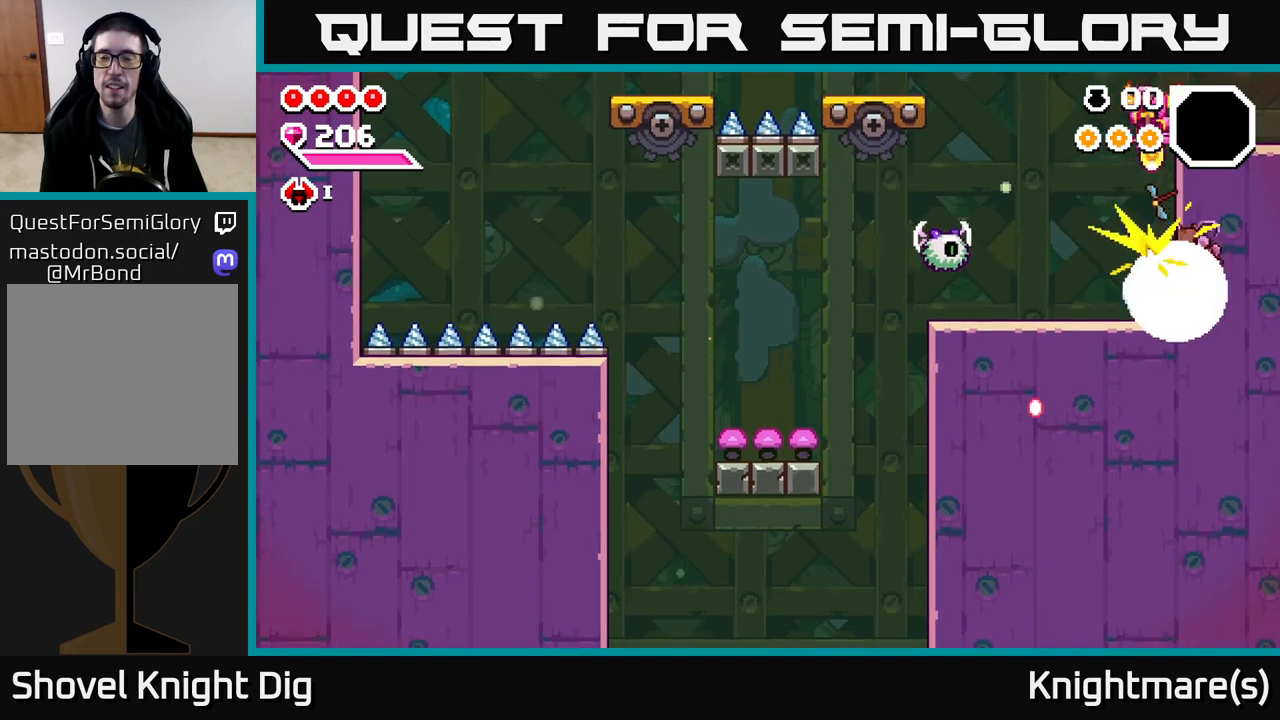
{"buttons": [], "left_stick": "right", "right_stick": "center", "events": [[200, "A", "up"], [283, "left_stick", "right"]]}
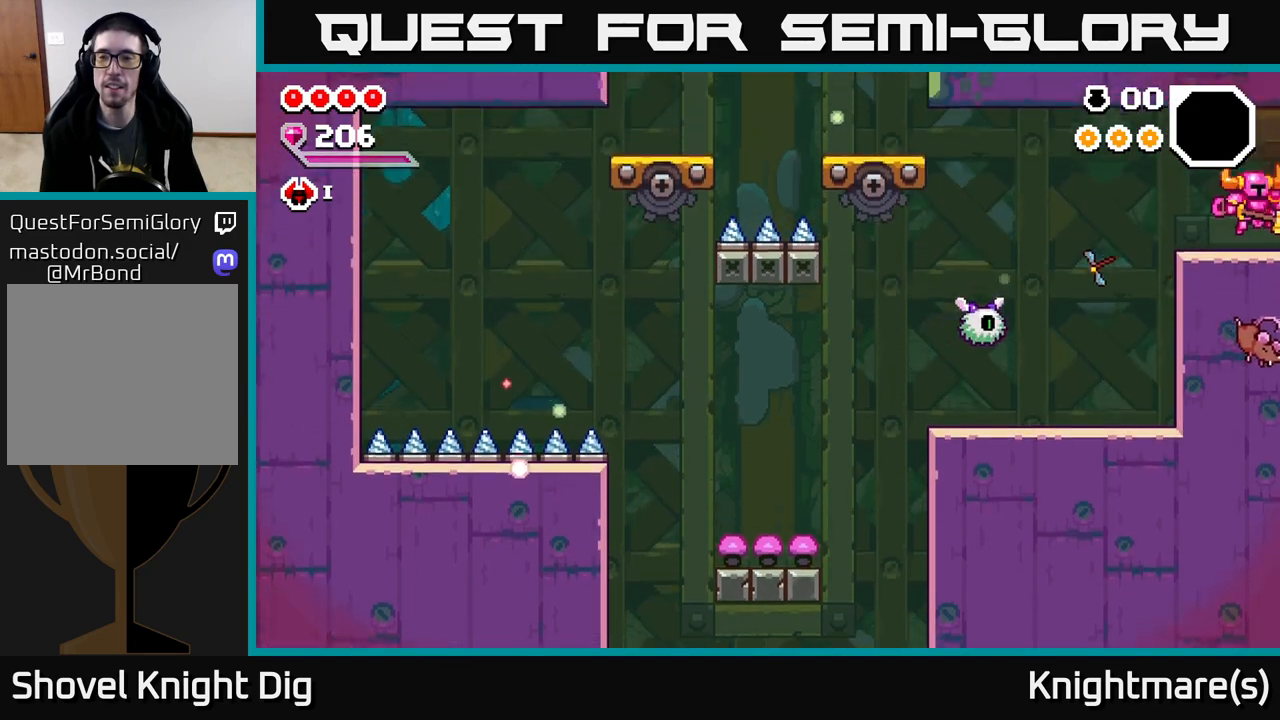
{"buttons": [], "left_stick": "center", "right_stick": "center", "events": [[333, "left_stick", "center"]]}
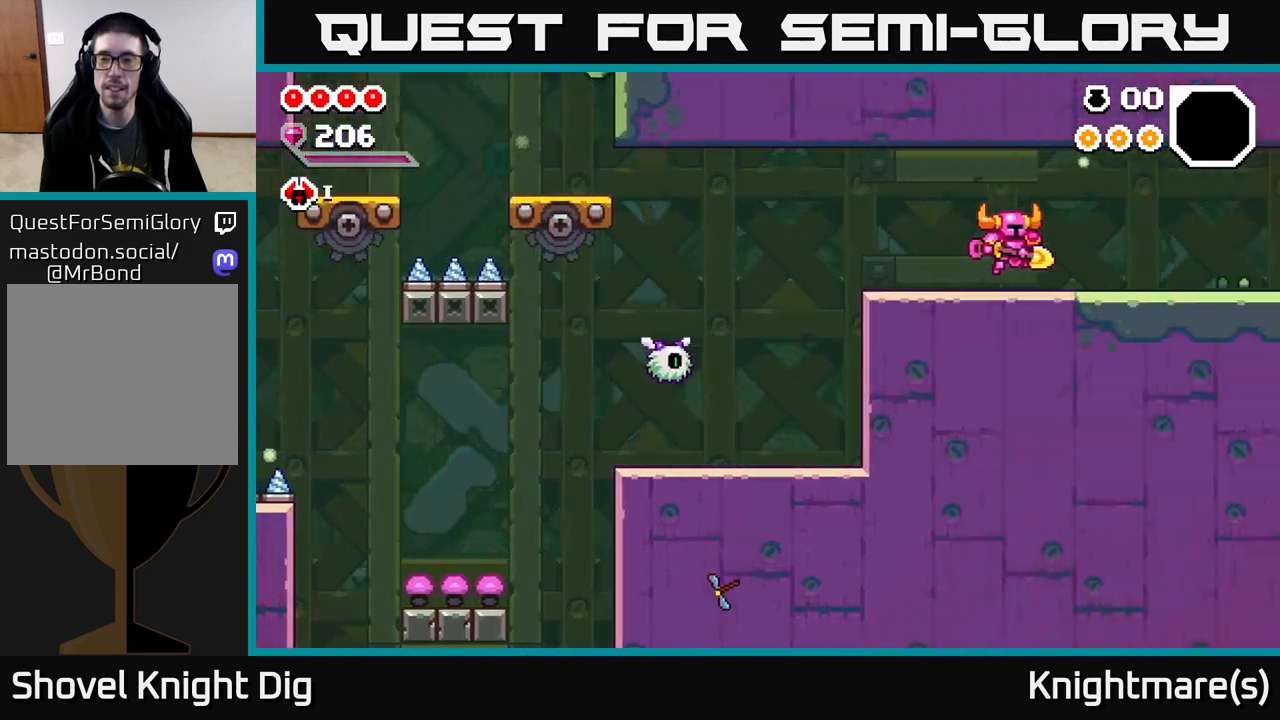
{"buttons": [], "left_stick": "right", "right_stick": "center", "events": [[167, "left_stick", "right"], [383, "left_stick", "center"], [500, "left_stick", "right"]]}
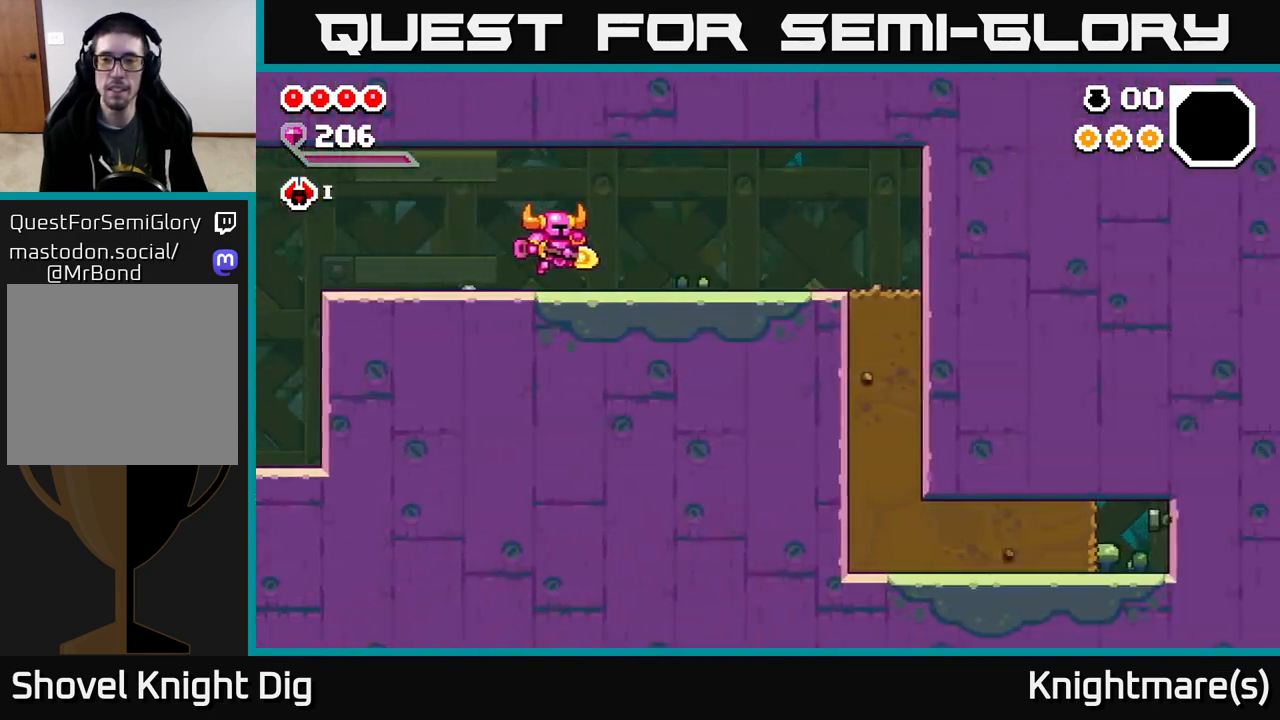
{"buttons": [], "left_stick": "right", "right_stick": "center", "events": []}
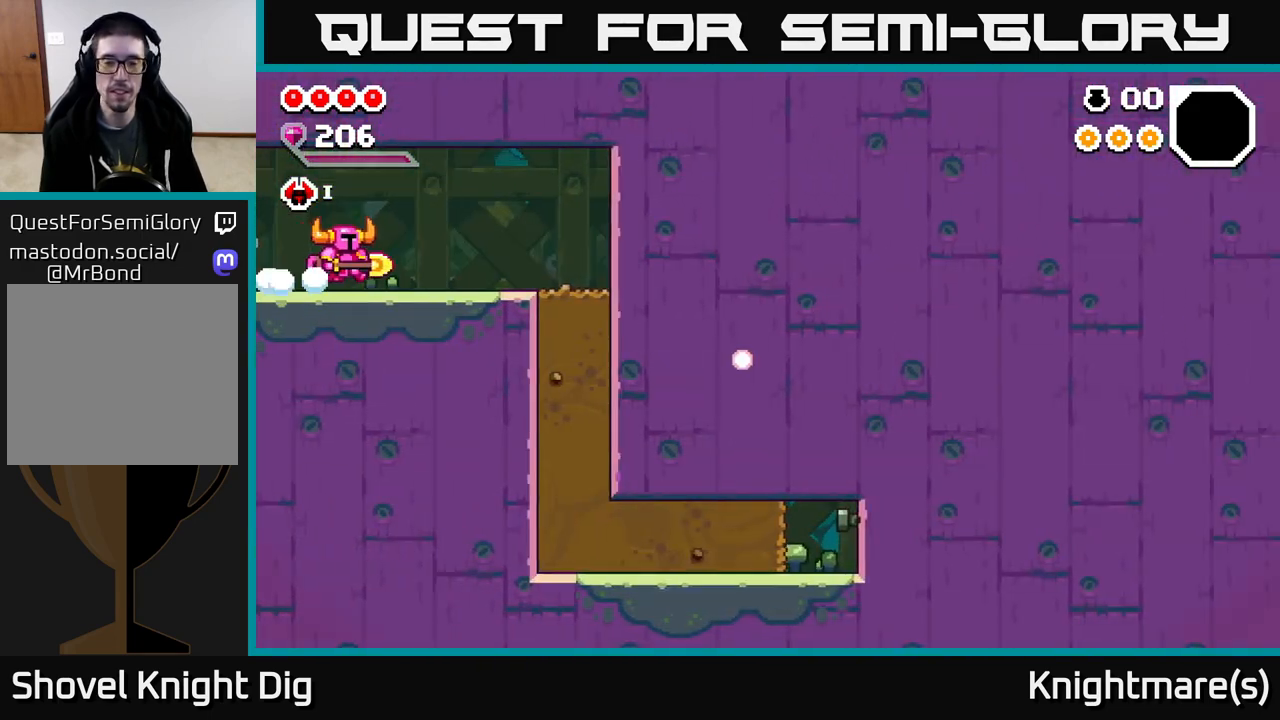
{"buttons": [], "left_stick": "right", "right_stick": "center", "events": [[117, "A", "down"], [200, "A", "up"]]}
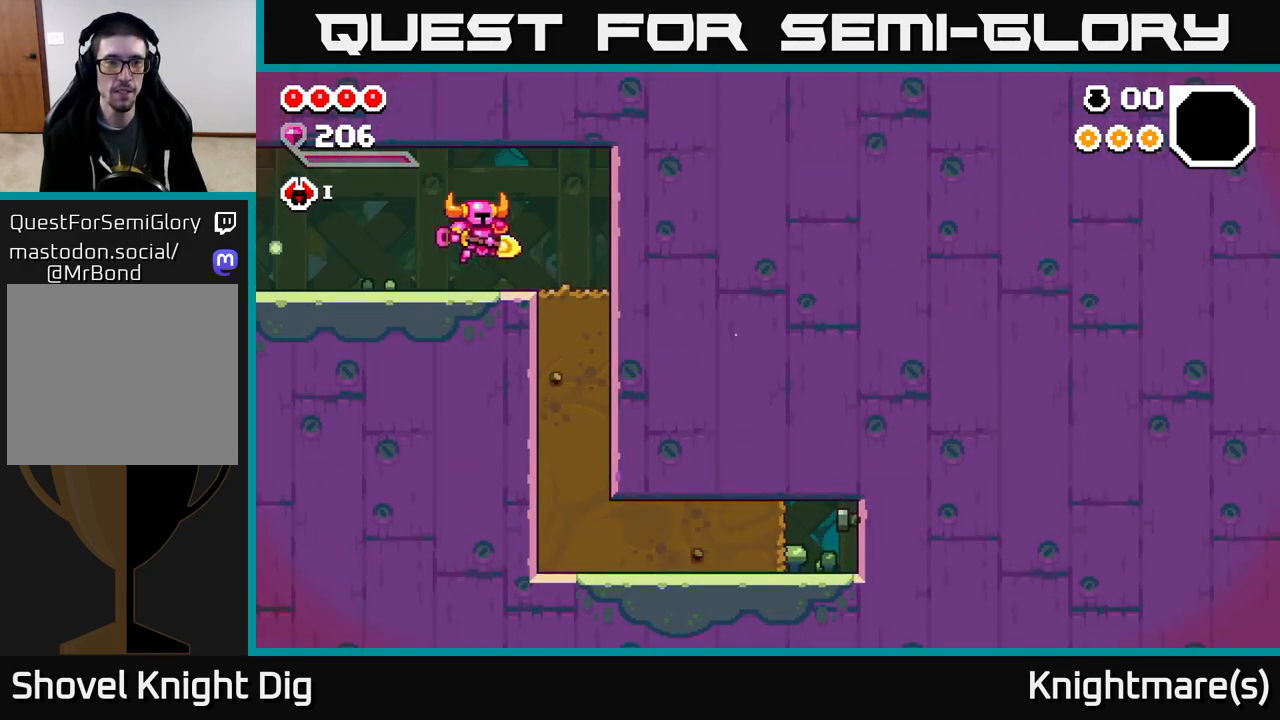
{"buttons": [], "left_stick": "down", "right_stick": "center", "events": [[350, "left_stick", "down"], [383, "X", "down"], [450, "X", "up"]]}
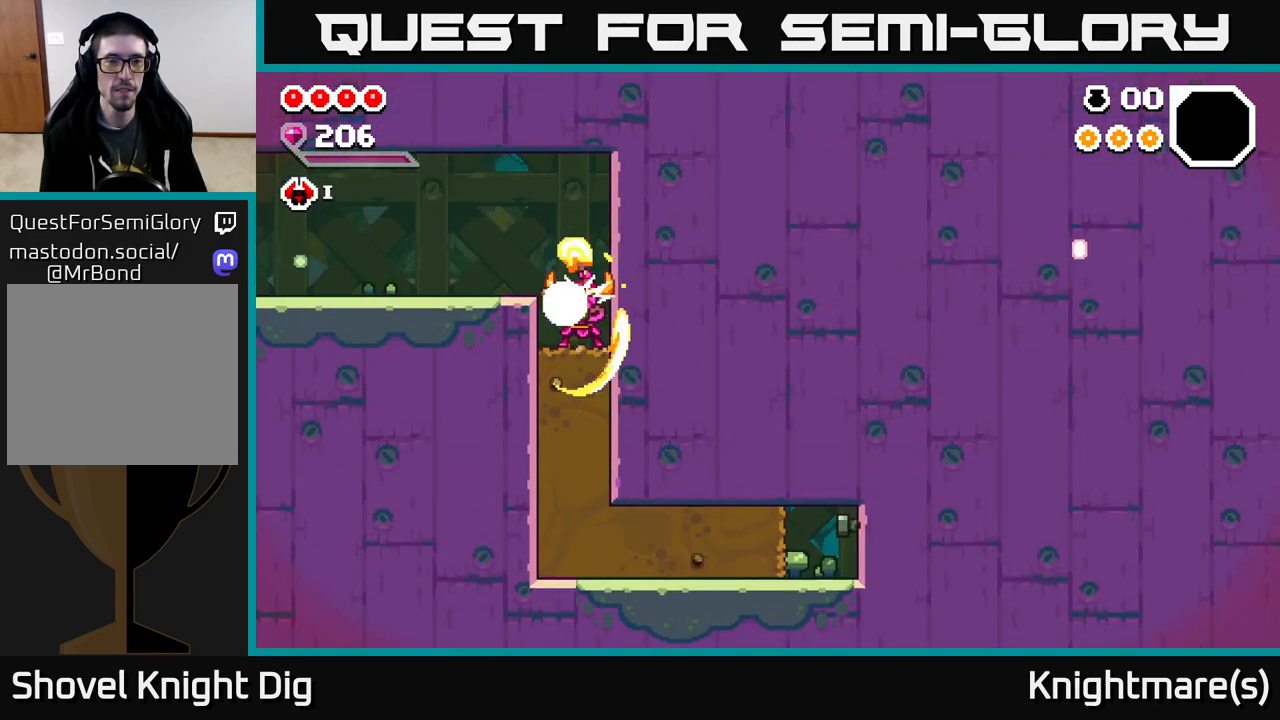
{"buttons": ["X"], "left_stick": "down", "right_stick": "center", "events": [[50, "X", "down"], [150, "X", "up"], [233, "X", "down"], [317, "X", "up"], [417, "X", "down"]]}
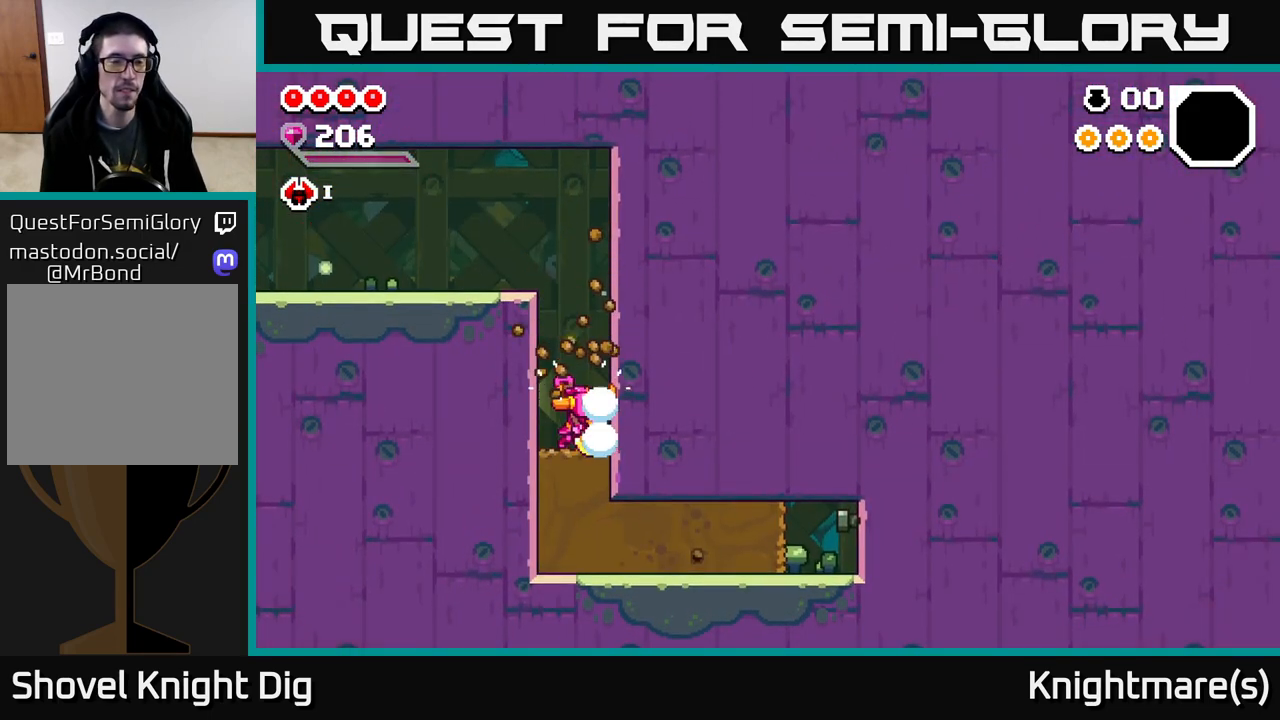
{"buttons": ["X"], "left_stick": "right", "right_stick": "center", "events": [[17, "X", "up"], [100, "X", "down"], [200, "X", "up"], [267, "X", "down"], [383, "X", "up"], [450, "left_stick", "right"], [483, "X", "down"]]}
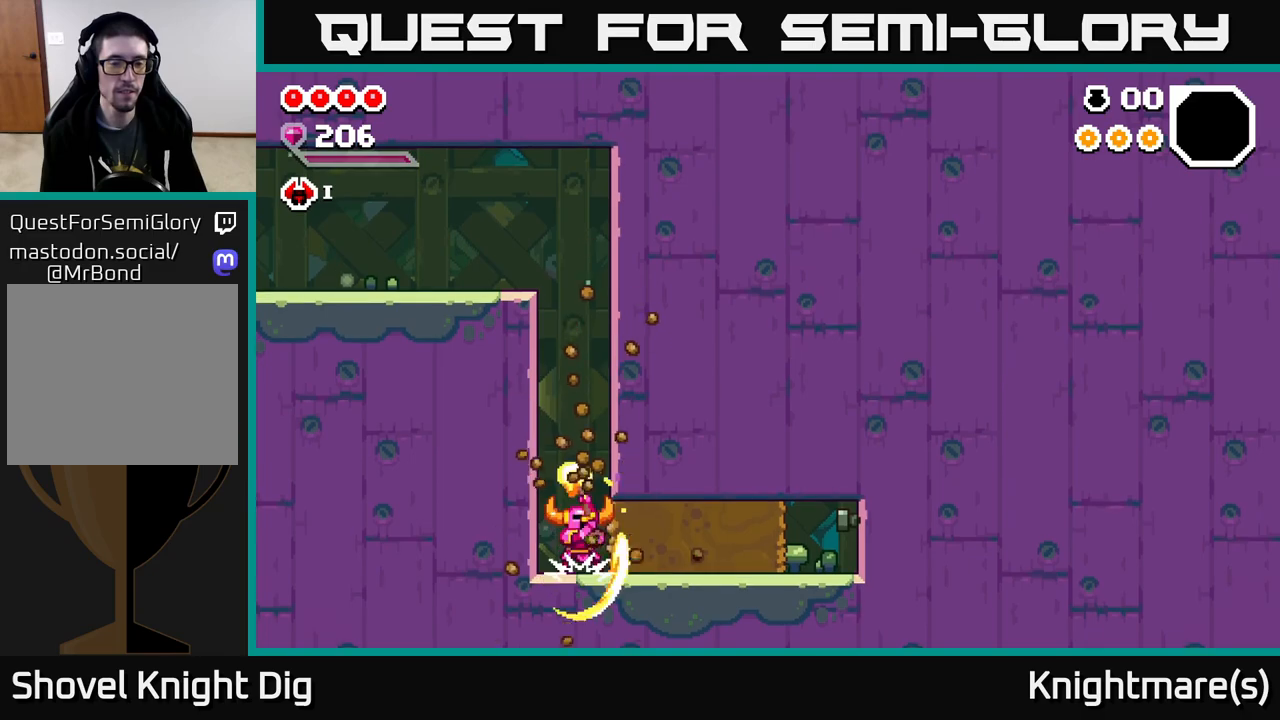
{"buttons": [], "left_stick": "right", "right_stick": "center", "events": [[83, "X", "up"], [167, "X", "down"], [250, "X", "up"], [350, "X", "down"], [450, "X", "up"]]}
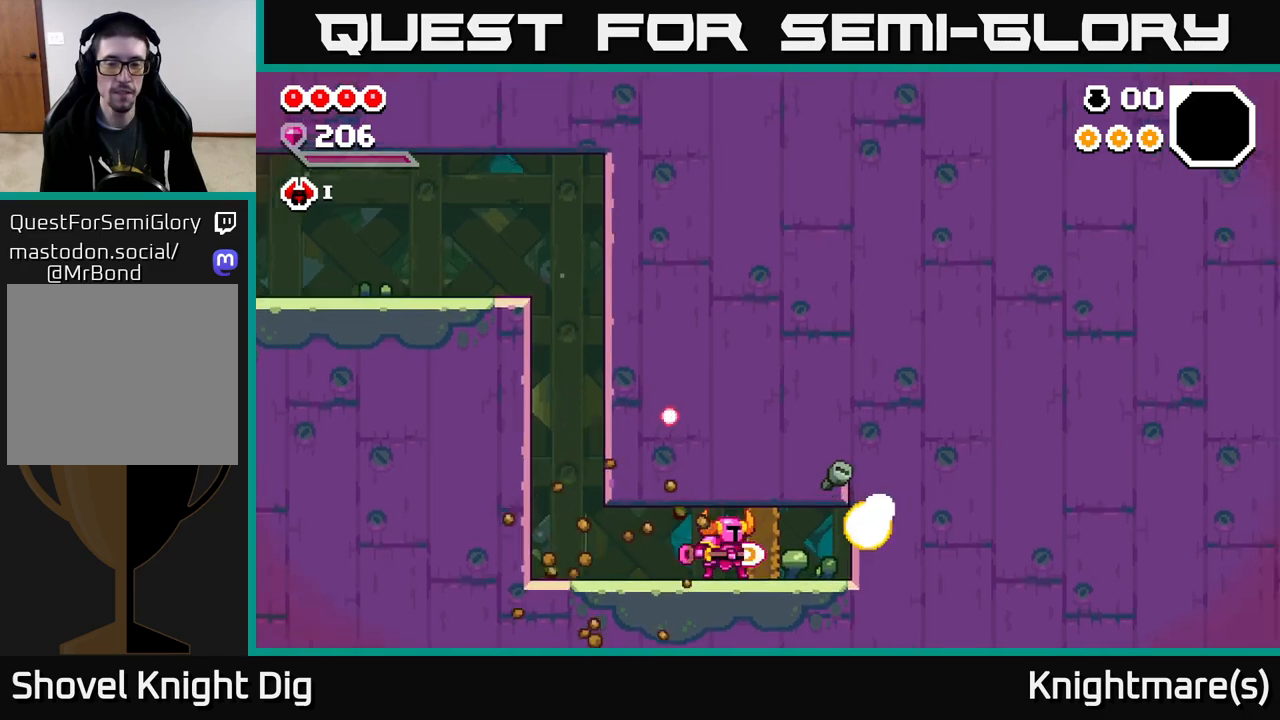
{"buttons": [], "left_stick": "center", "right_stick": "center", "events": [[33, "X", "down"], [133, "X", "up"], [367, "left_stick", "center"]]}
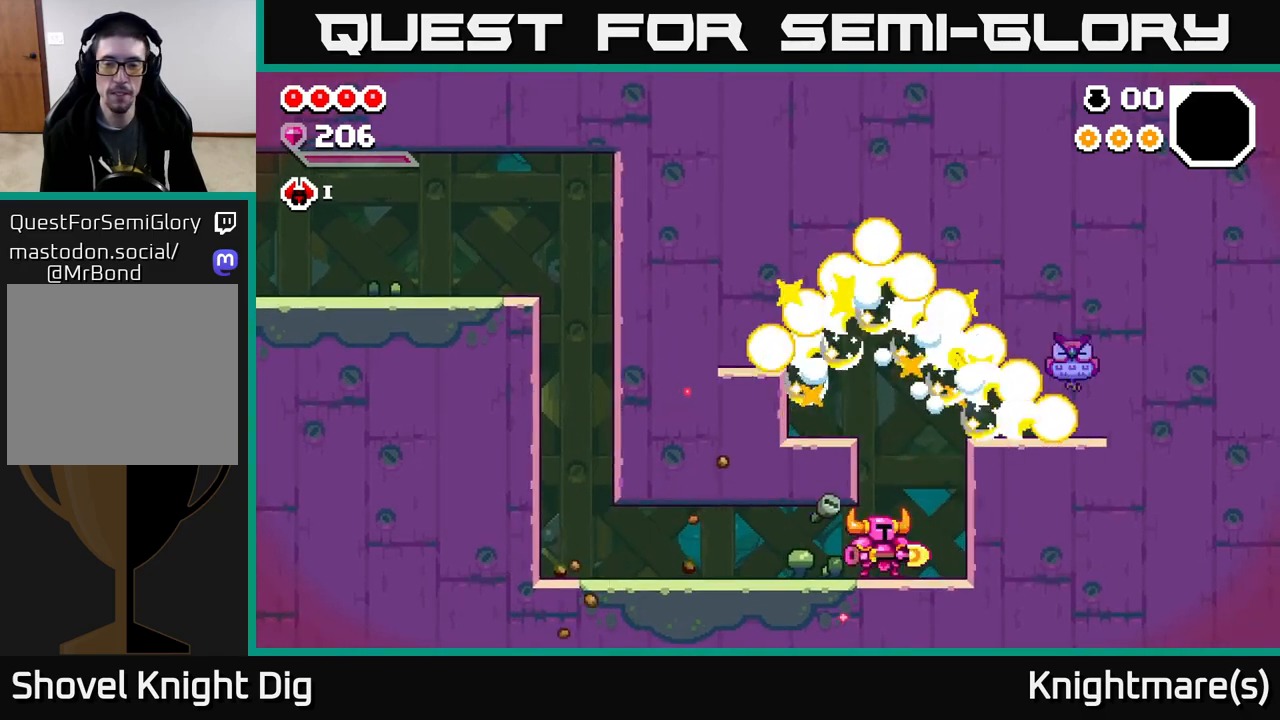
{"buttons": ["A"], "left_stick": "right", "right_stick": "center", "events": [[183, "left_stick", "right"], [450, "A", "down"]]}
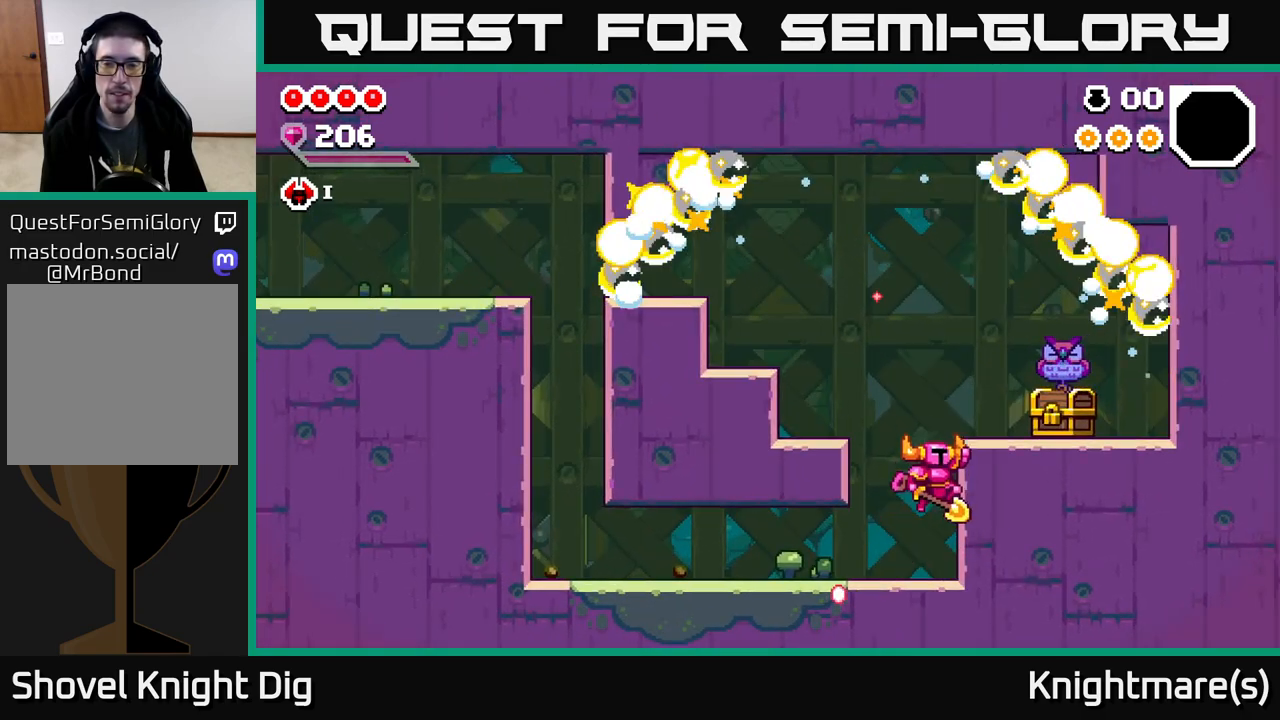
{"buttons": [], "left_stick": "right", "right_stick": "center", "events": [[250, "A", "up"], [250, "X", "down"], [350, "X", "up"]]}
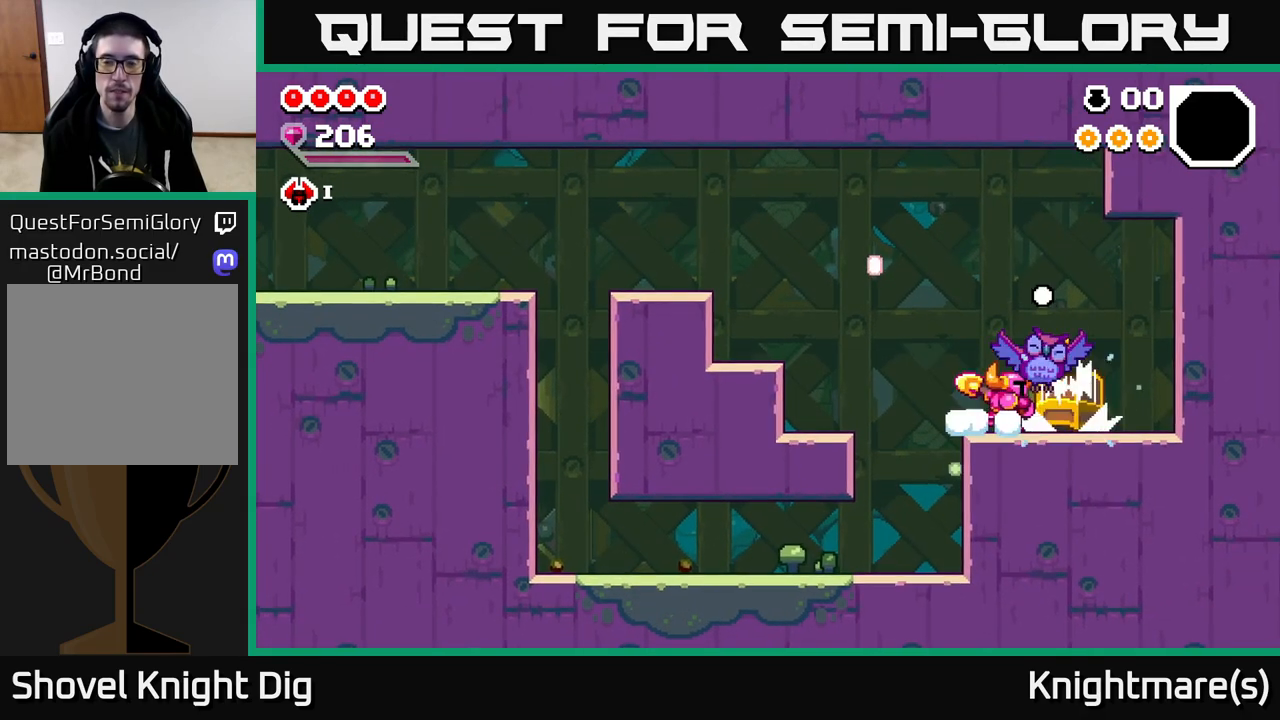
{"buttons": [], "left_stick": "right", "right_stick": "center", "events": []}
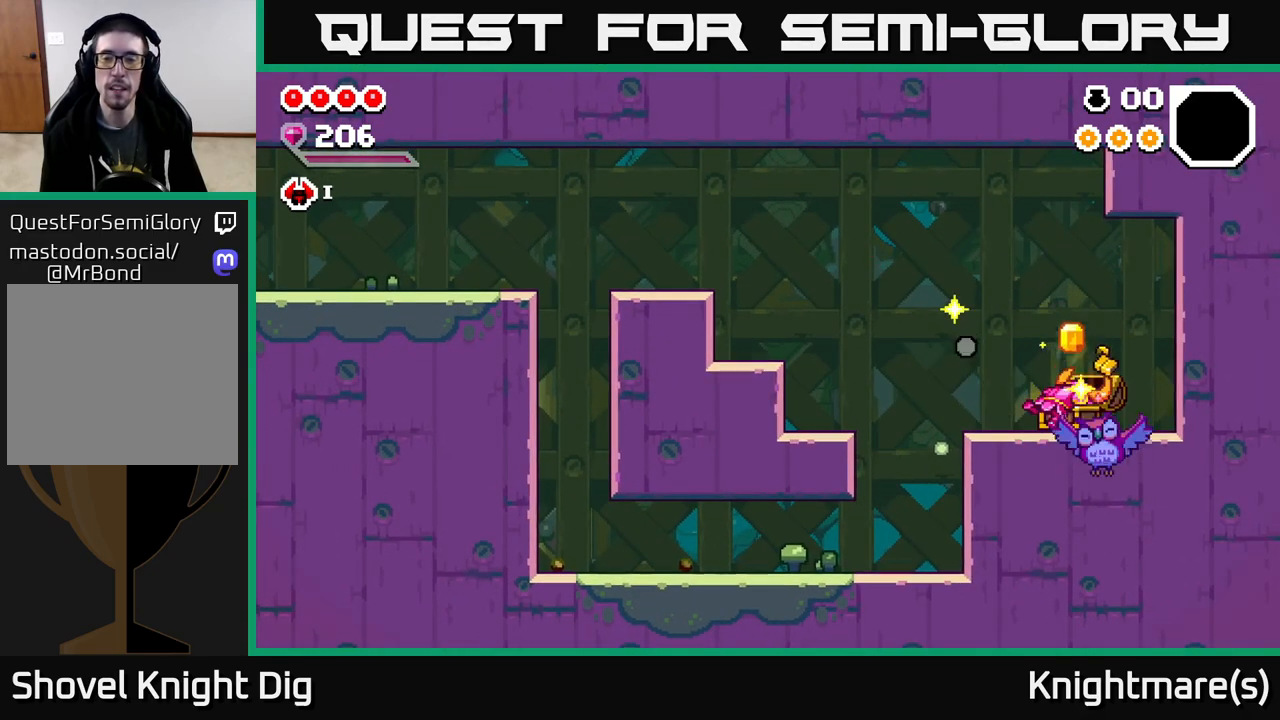
{"buttons": [], "left_stick": "center", "right_stick": "center", "events": [[300, "left_stick", "center"]]}
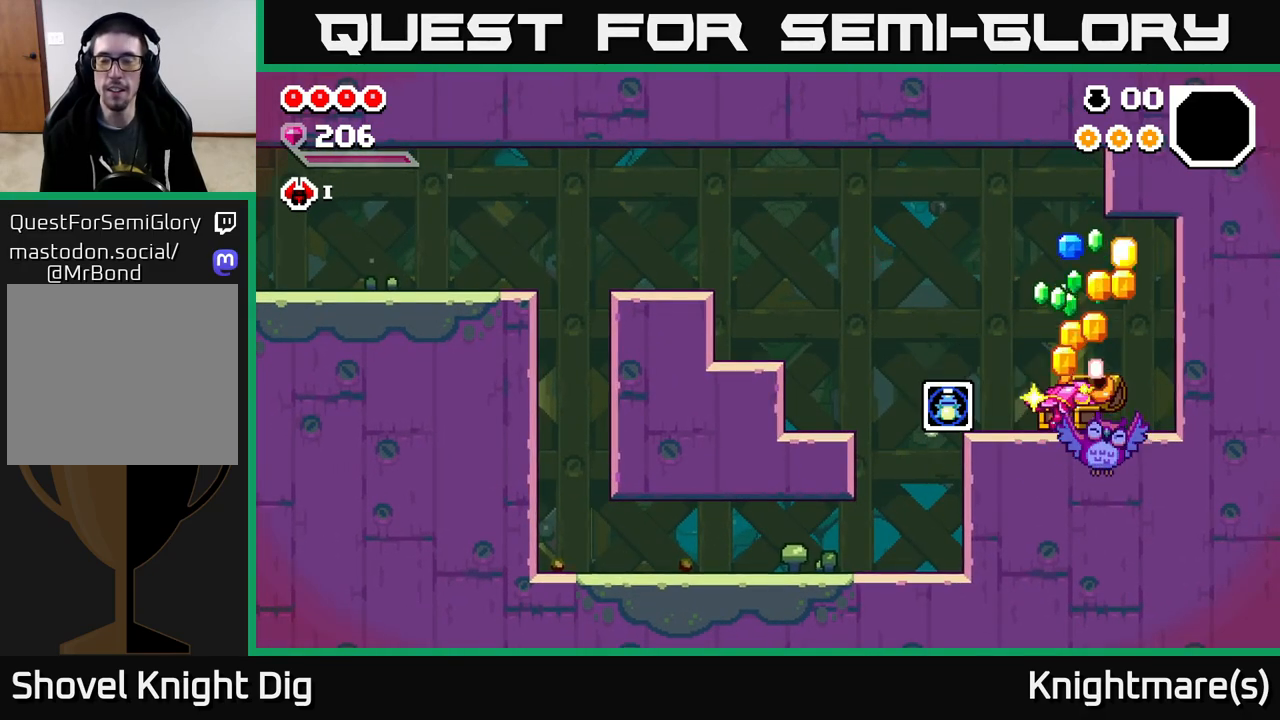
{"buttons": [], "left_stick": "center", "right_stick": "center", "events": []}
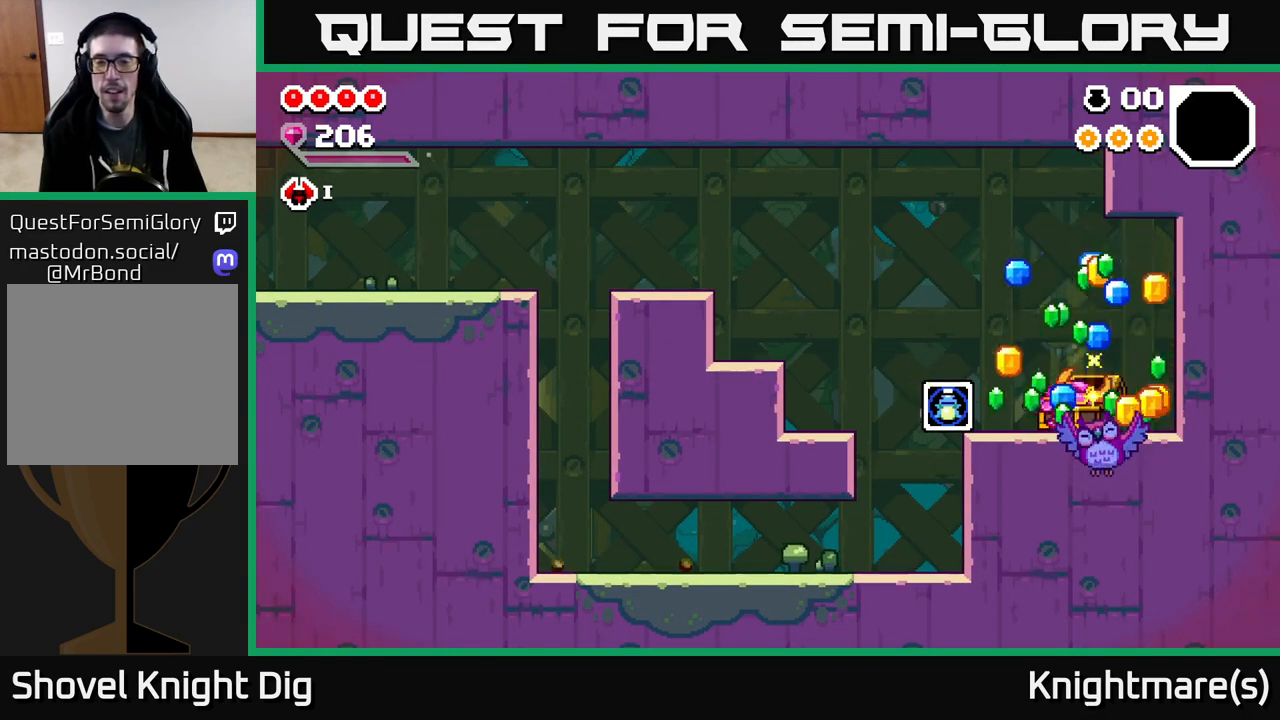
{"buttons": [], "left_stick": "center", "right_stick": "center", "events": []}
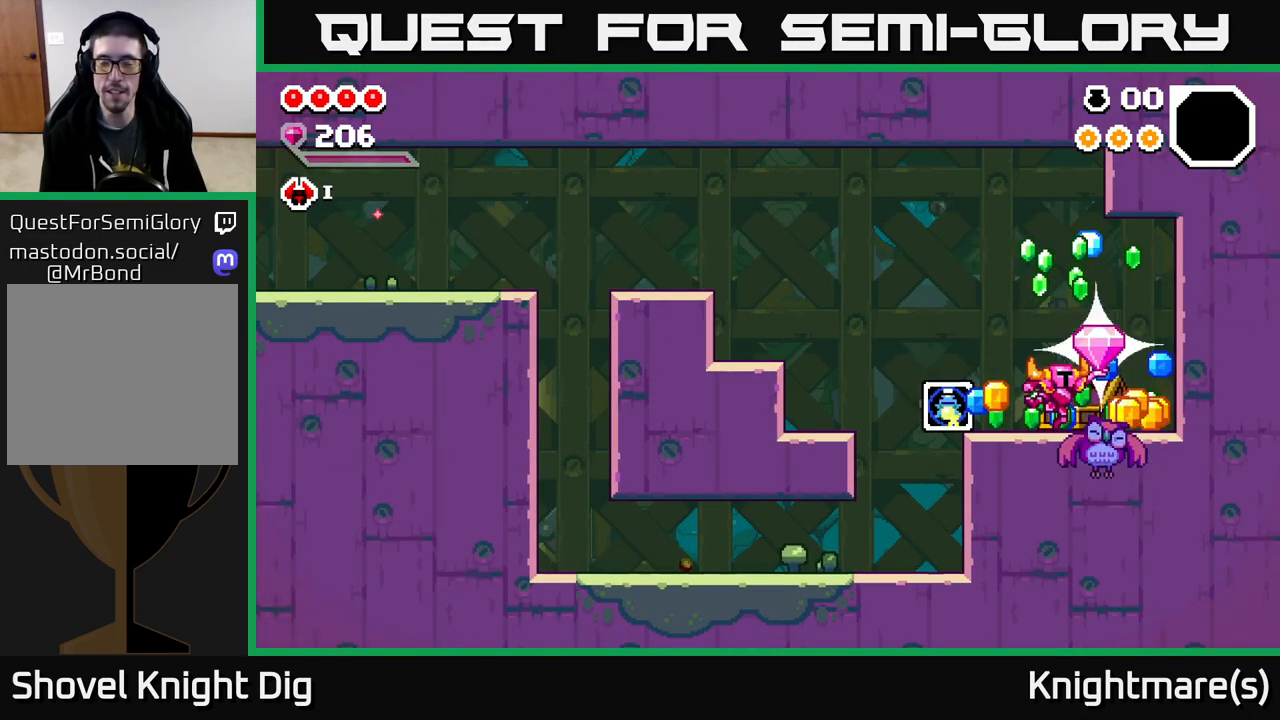
{"buttons": [], "left_stick": "center", "right_stick": "center", "events": []}
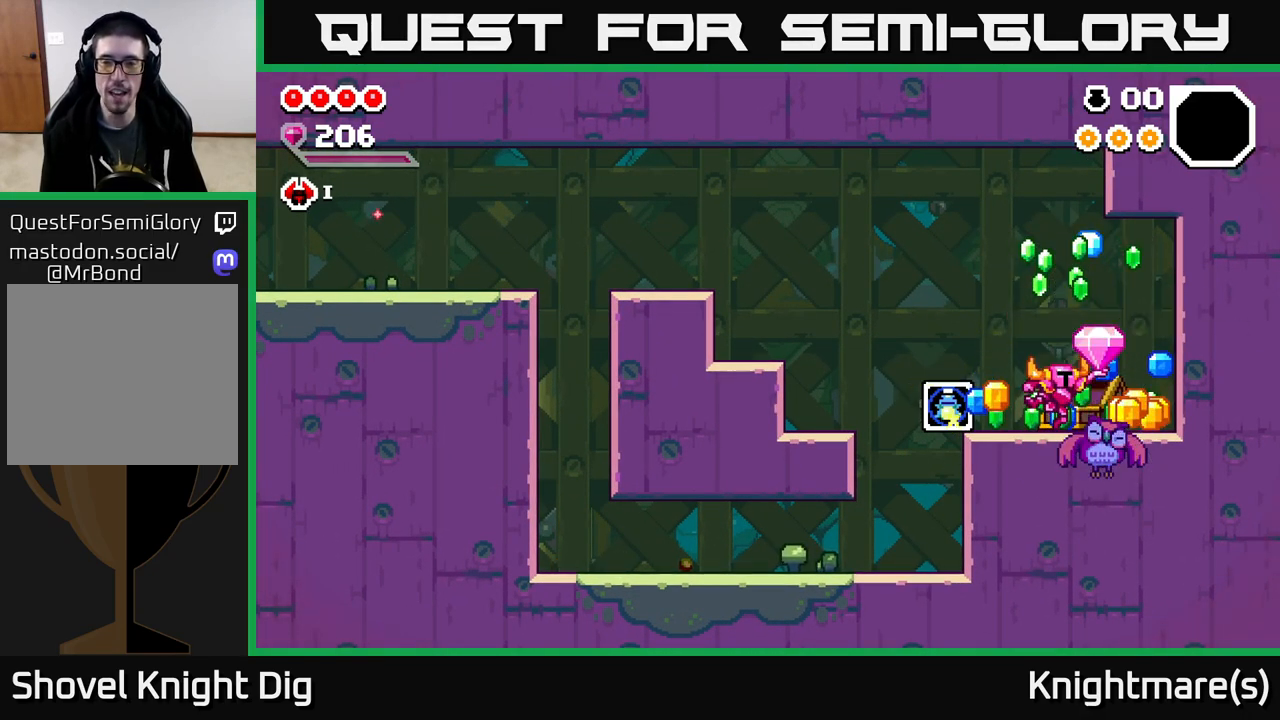
{"buttons": [], "left_stick": "center", "right_stick": "center", "events": [[83, "left_stick", "left"], [500, "left_stick", "center"]]}
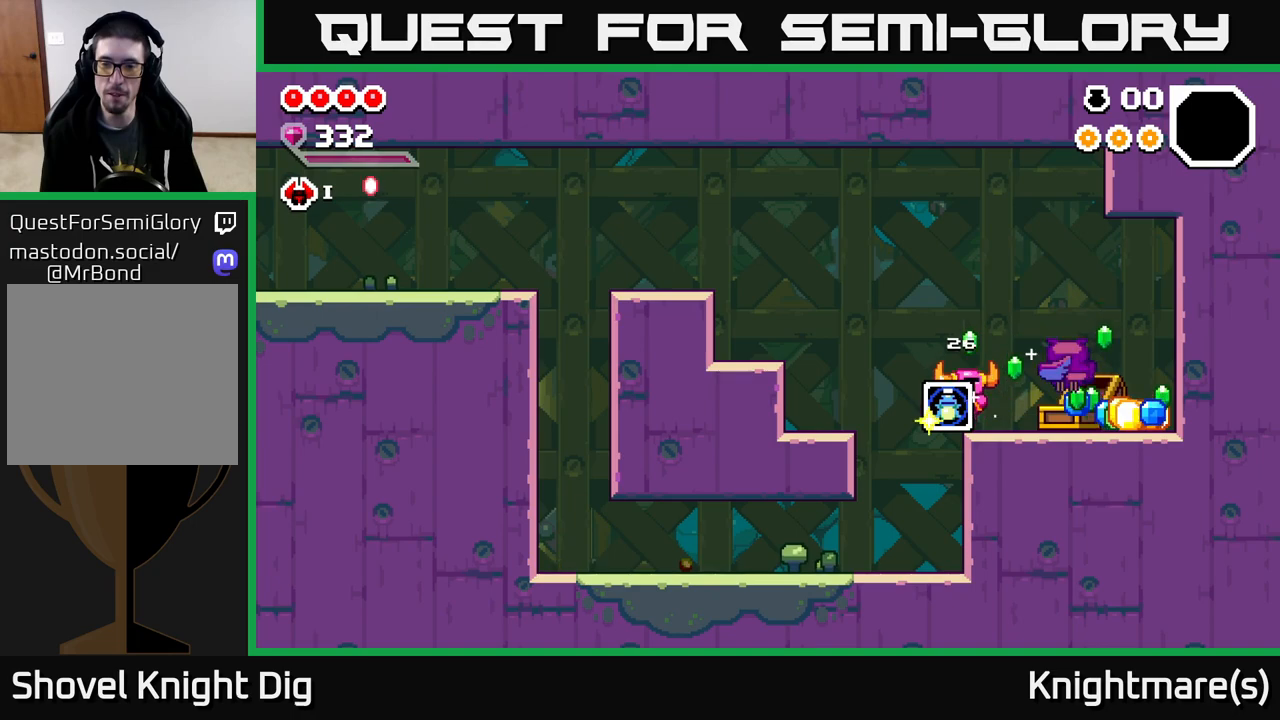
{"buttons": [], "left_stick": "right", "right_stick": "center", "events": [[33, "left_stick", "right"]]}
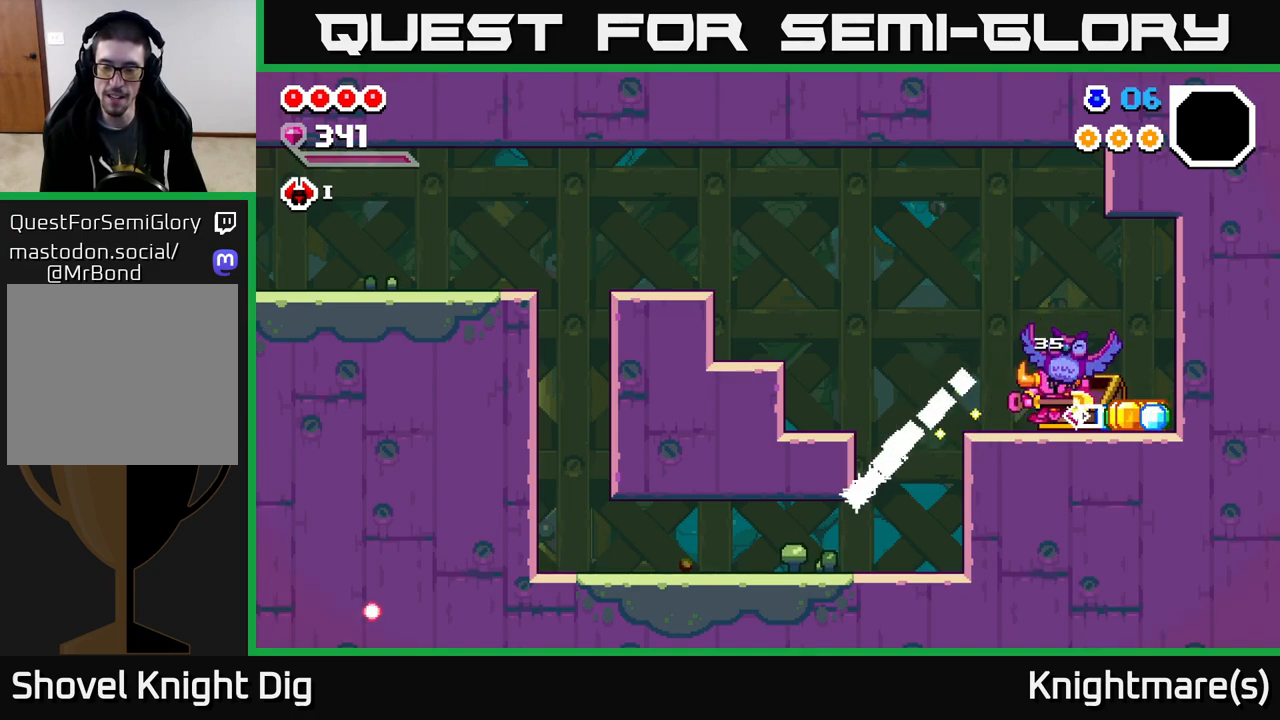
{"buttons": [], "left_stick": "left", "right_stick": "center", "events": [[400, "left_stick", "left"]]}
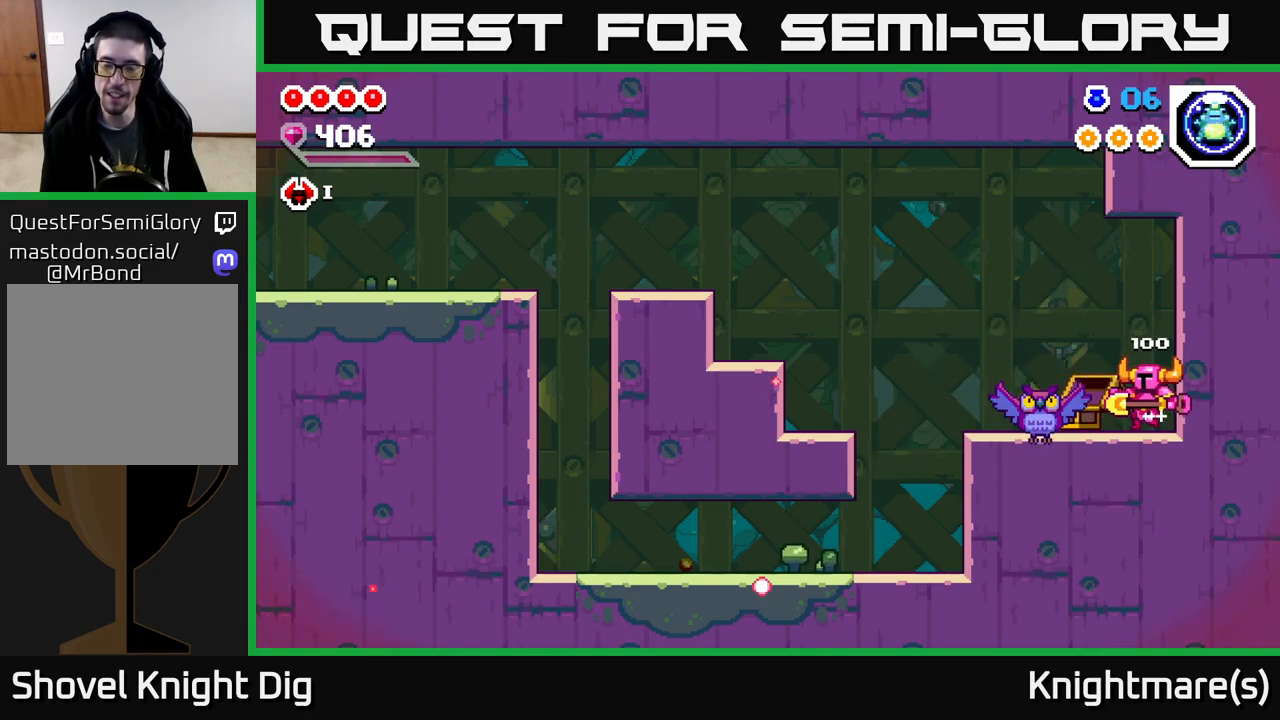
{"buttons": [], "left_stick": "left", "right_stick": "center", "events": [[83, "A", "down"], [150, "A", "up"]]}
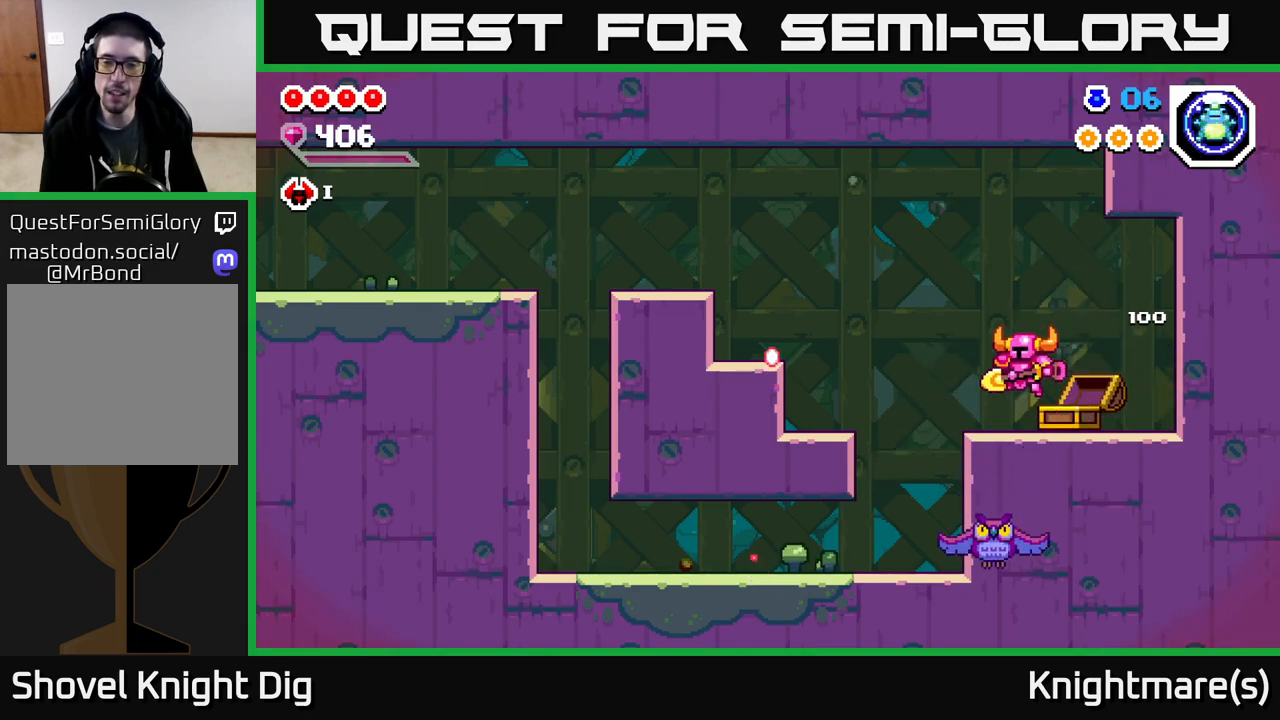
{"buttons": ["A"], "left_stick": "left", "right_stick": "center", "events": [[150, "A", "down"]]}